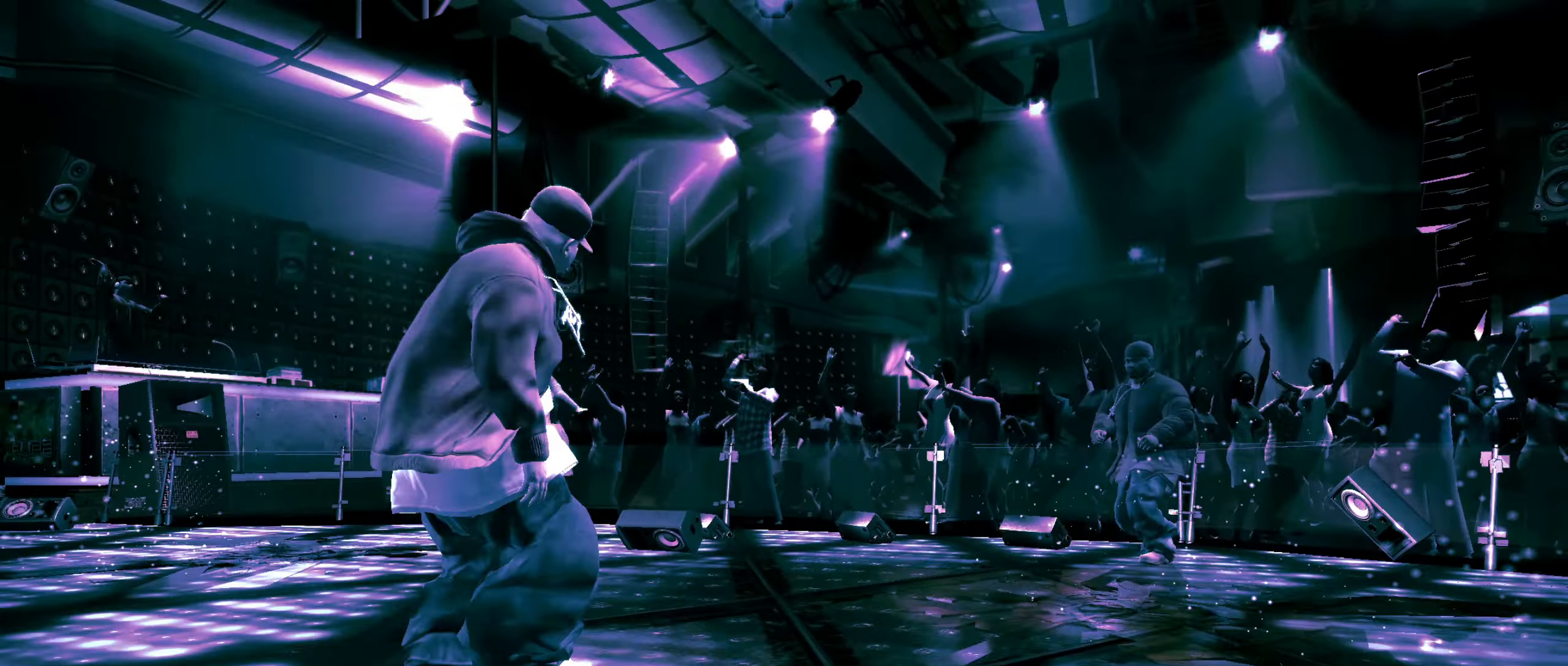
Gameplay with a controller (Xbox layout); each line is a JSON object with the inputs held at the frame after it. "events" lists button and stick changes between this image and that frame as [ms after this image, input, new state], when the widget could be followed in between.
{"buttons": [], "left_stick": "center", "right_stick": "center", "events": [[400, "L1", "down"], [400, "left_stick", "center"], [450, "L1", "up"]]}
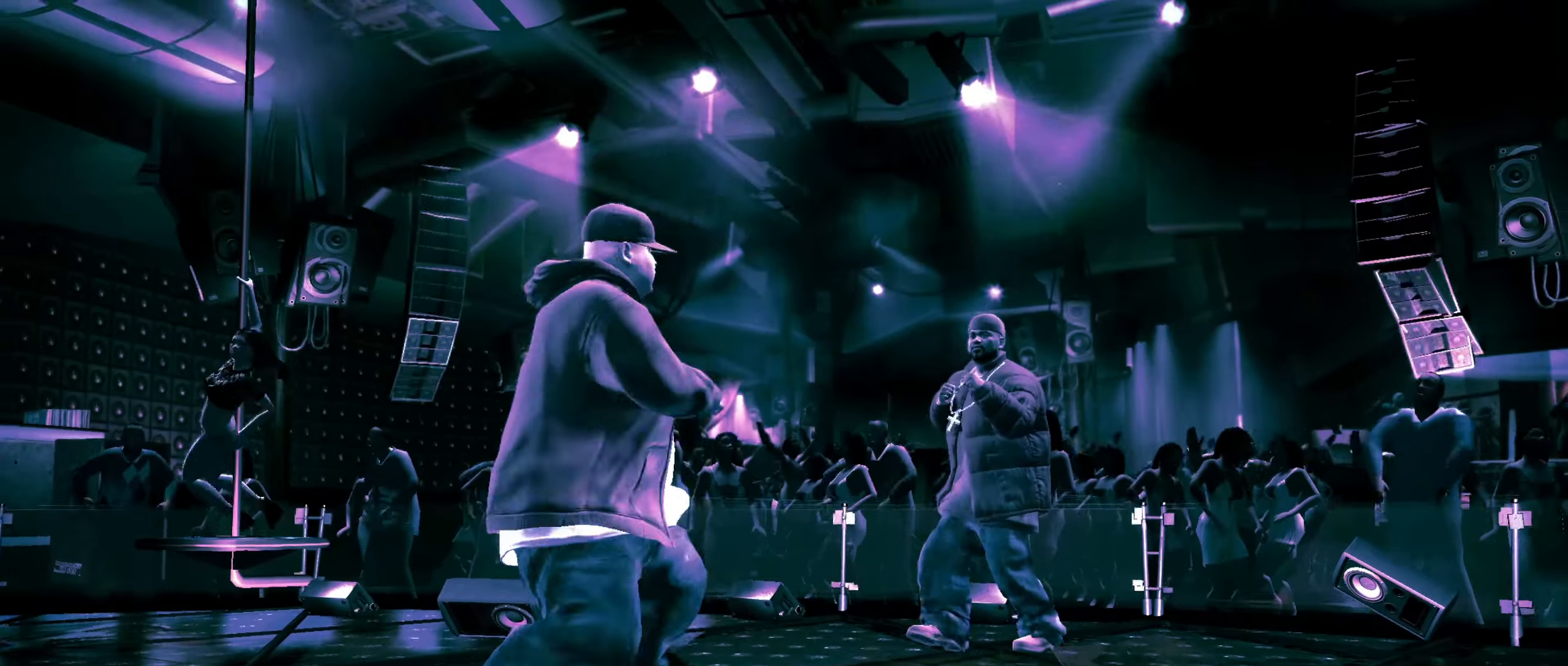
{"buttons": [], "left_stick": "center", "right_stick": "down", "events": [[117, "L1", "down"], [217, "L1", "up"], [333, "right_stick", "down"]]}
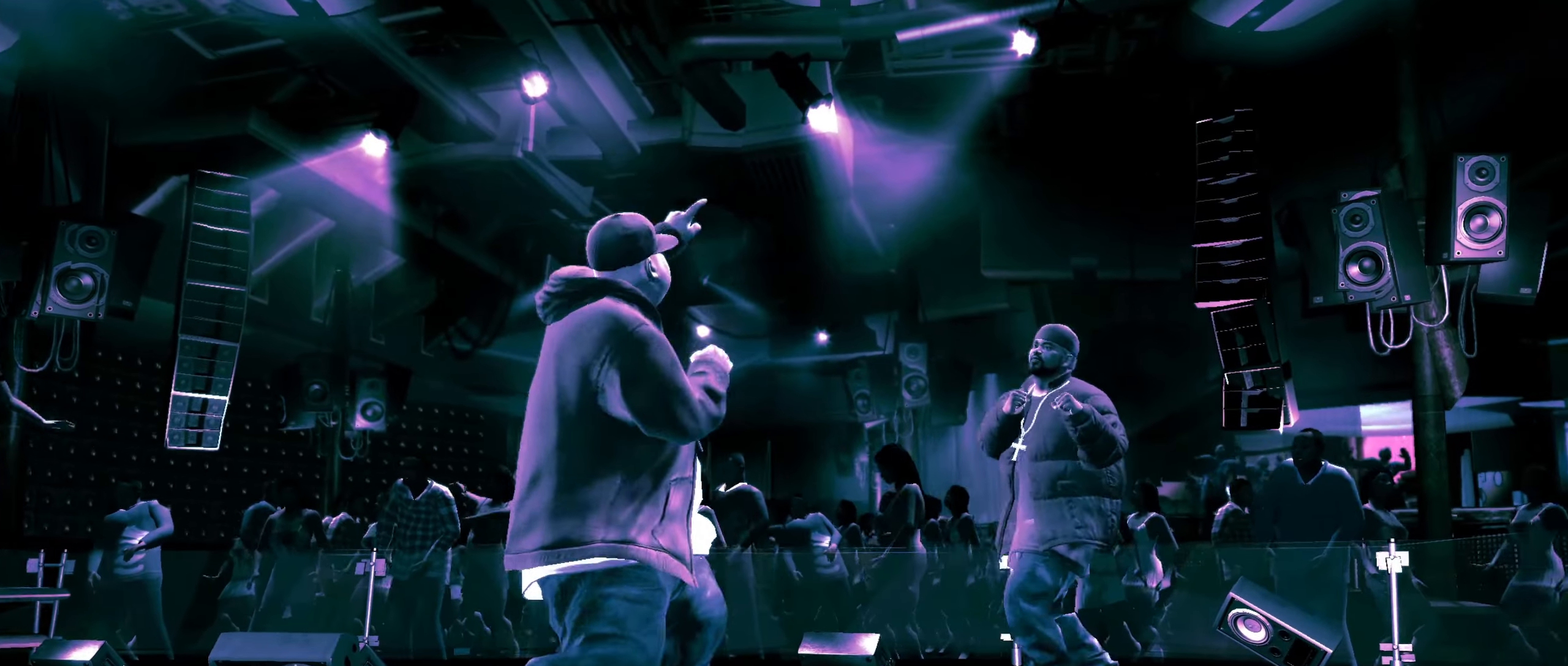
{"buttons": [], "left_stick": "left", "right_stick": "center", "events": [[17, "right_stick", "center"], [67, "right_stick", "down-left"], [167, "right_stick", "center"], [250, "A", "down"], [300, "A", "up"], [350, "left_stick", "left"]]}
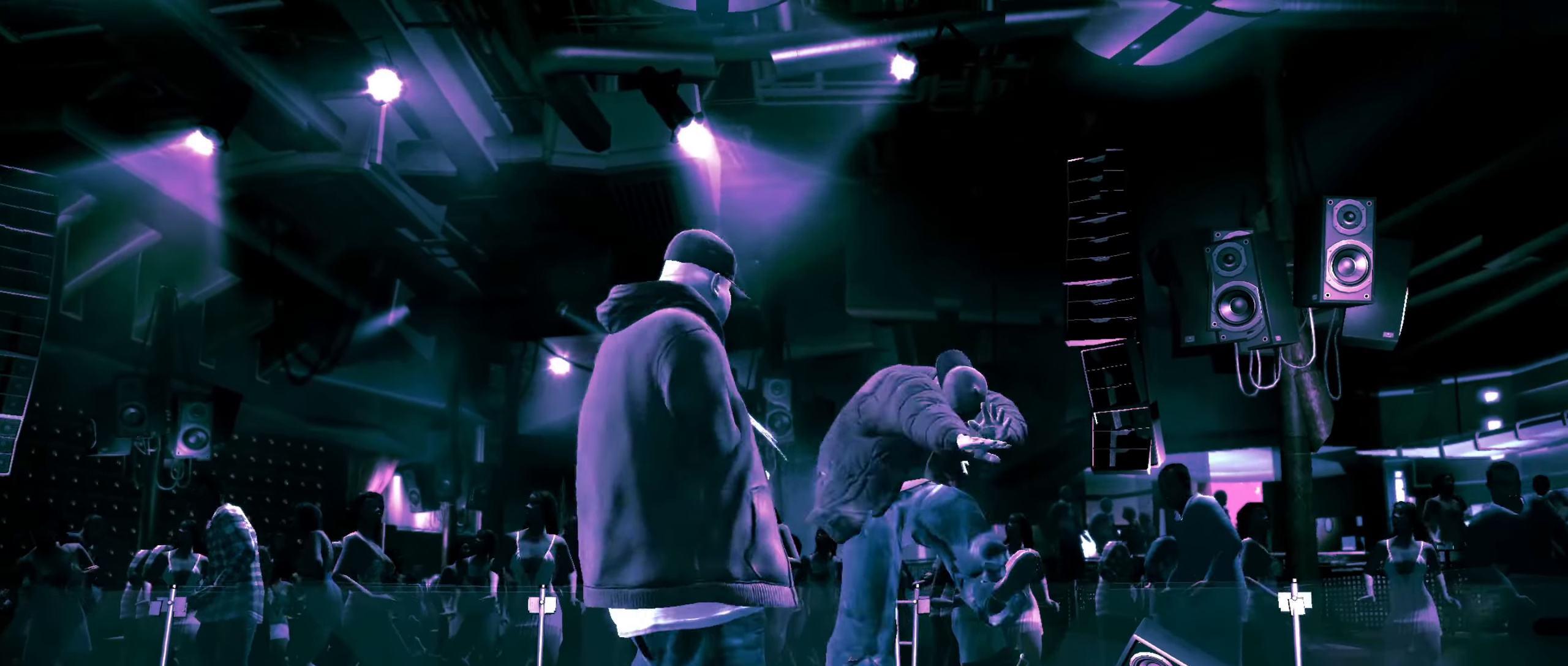
{"buttons": [], "left_stick": "up-left", "right_stick": "center", "events": [[333, "left_stick", "up-left"]]}
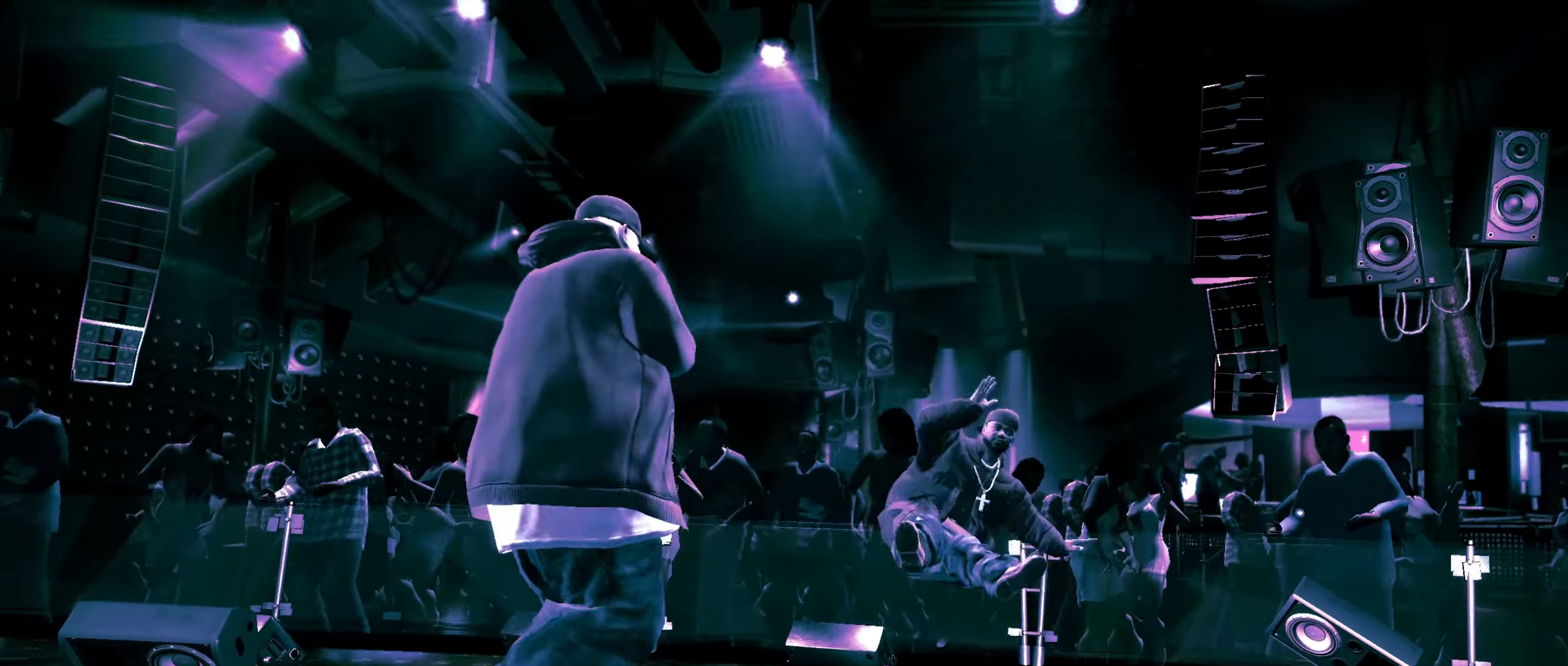
{"buttons": [], "left_stick": "up", "right_stick": "center", "events": [[183, "left_stick", "up"]]}
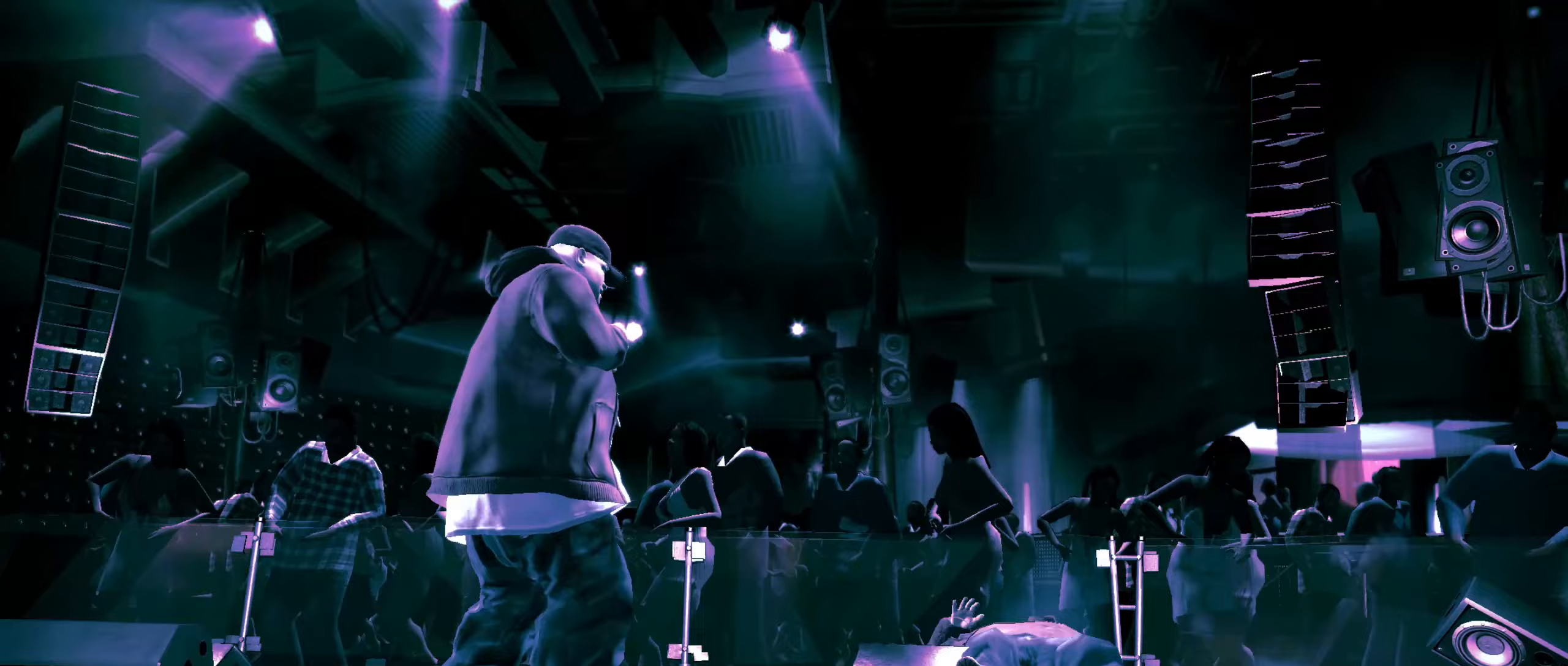
{"buttons": [], "left_stick": "up-right", "right_stick": "center", "events": [[150, "right_stick", "down"], [250, "left_stick", "up-right"], [317, "right_stick", "center"]]}
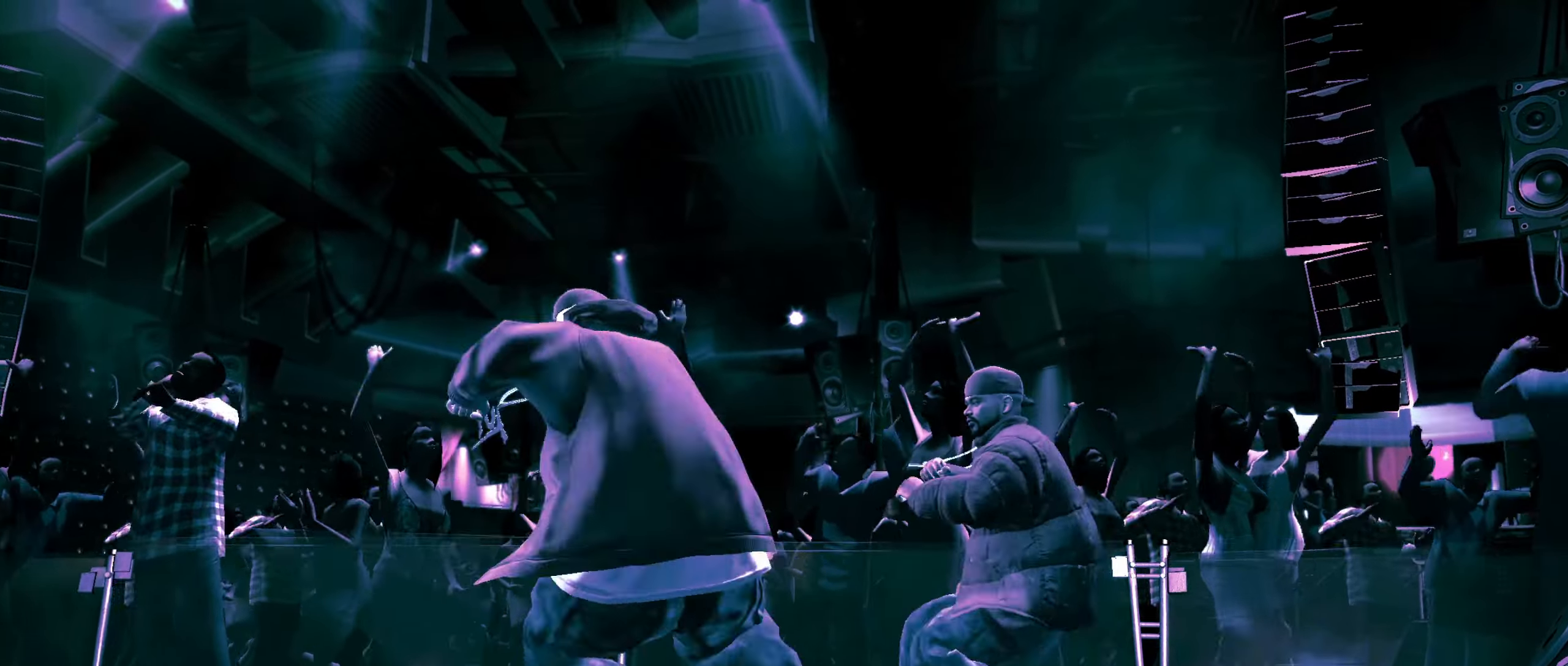
{"buttons": [], "left_stick": "down-left", "right_stick": "center", "events": [[50, "left_stick", "down-left"]]}
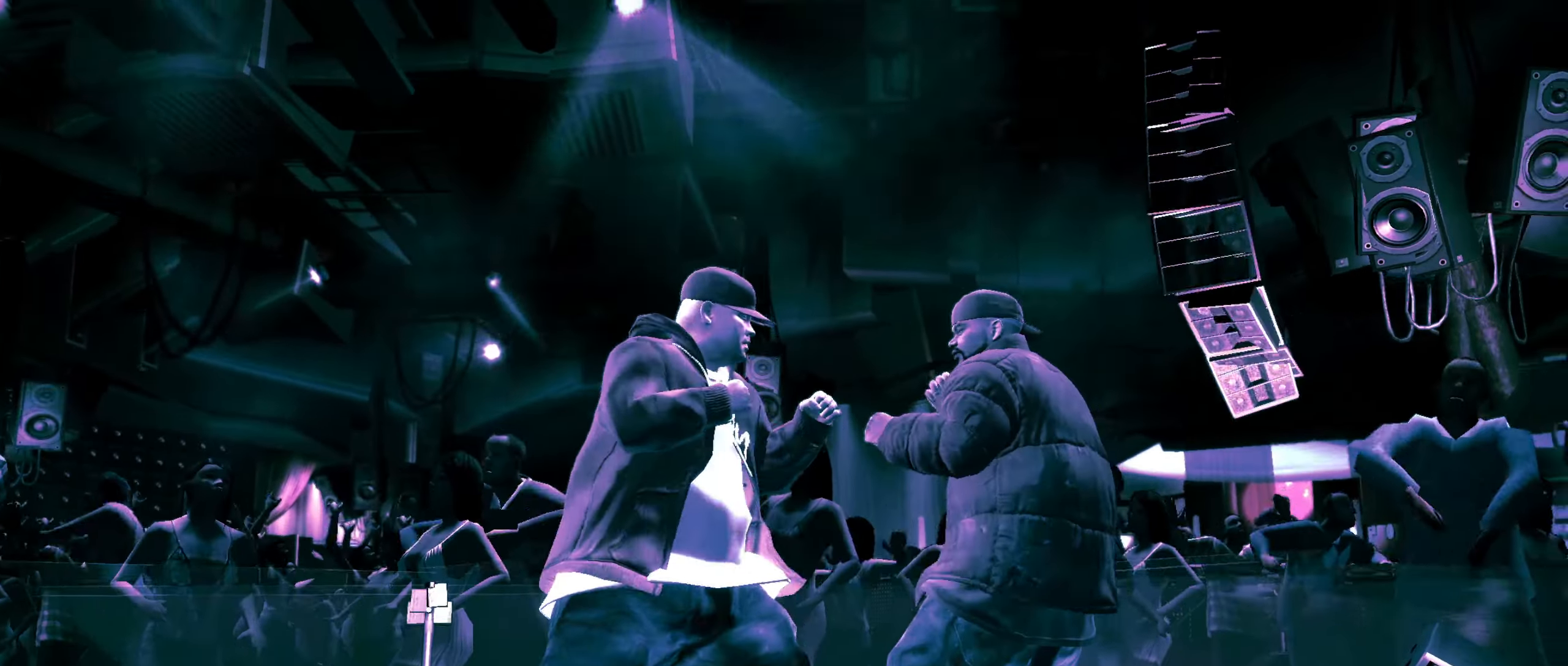
{"buttons": [], "left_stick": "center", "right_stick": "up", "events": [[333, "right_stick", "up"], [417, "left_stick", "center"], [417, "right_stick", "center"], [483, "right_stick", "up"]]}
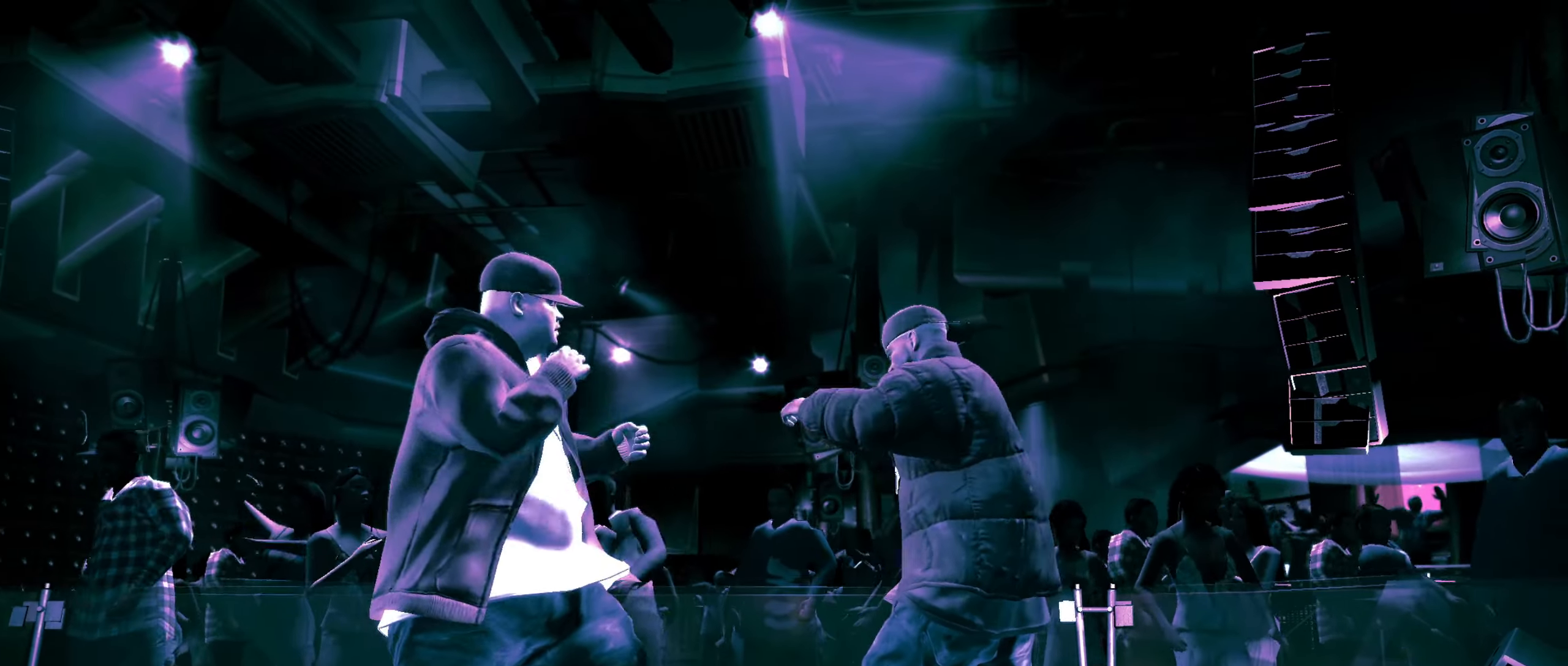
{"buttons": [], "left_stick": "center", "right_stick": "right", "events": [[33, "right_stick", "center"], [67, "left_stick", "right"], [283, "left_stick", "center"], [467, "right_stick", "right"]]}
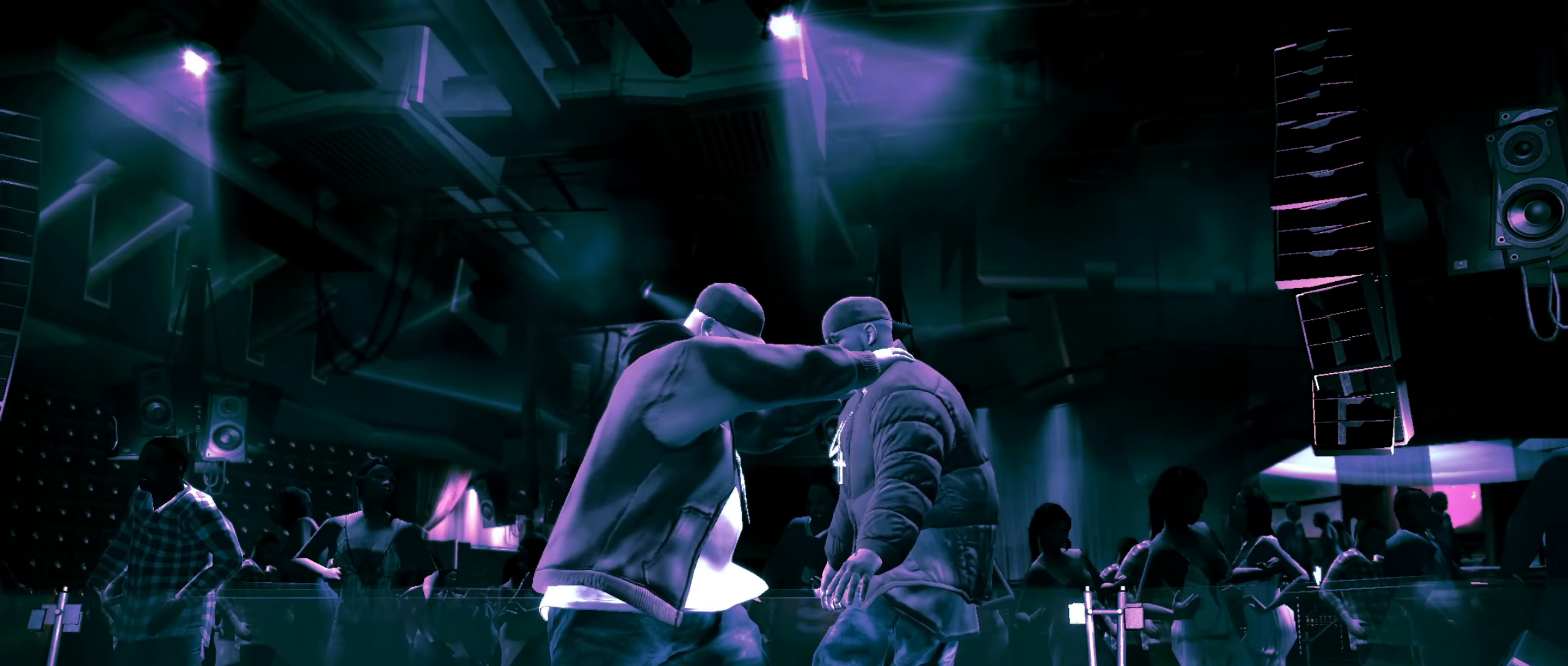
{"buttons": [], "left_stick": "center", "right_stick": "center", "events": [[50, "right_stick", "center"]]}
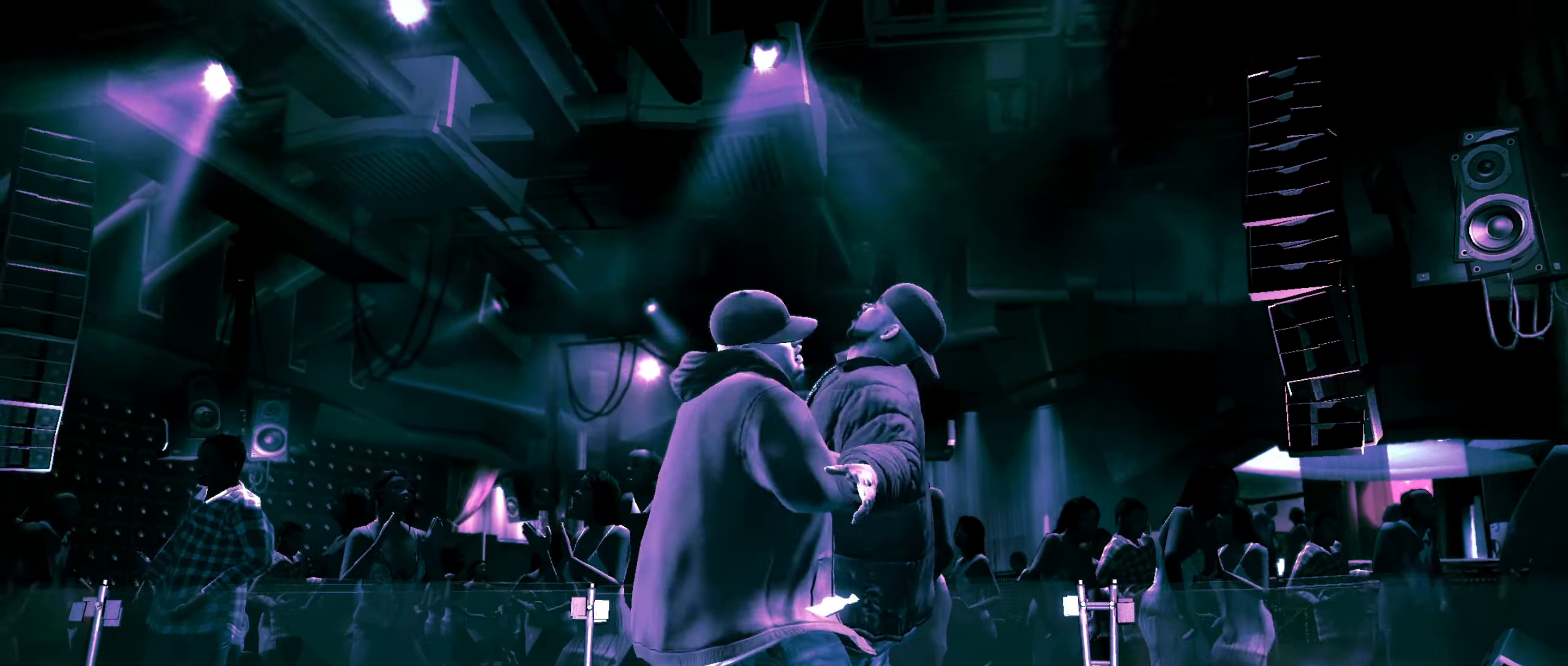
{"buttons": [], "left_stick": "down-left", "right_stick": "center", "events": [[33, "left_stick", "down-left"]]}
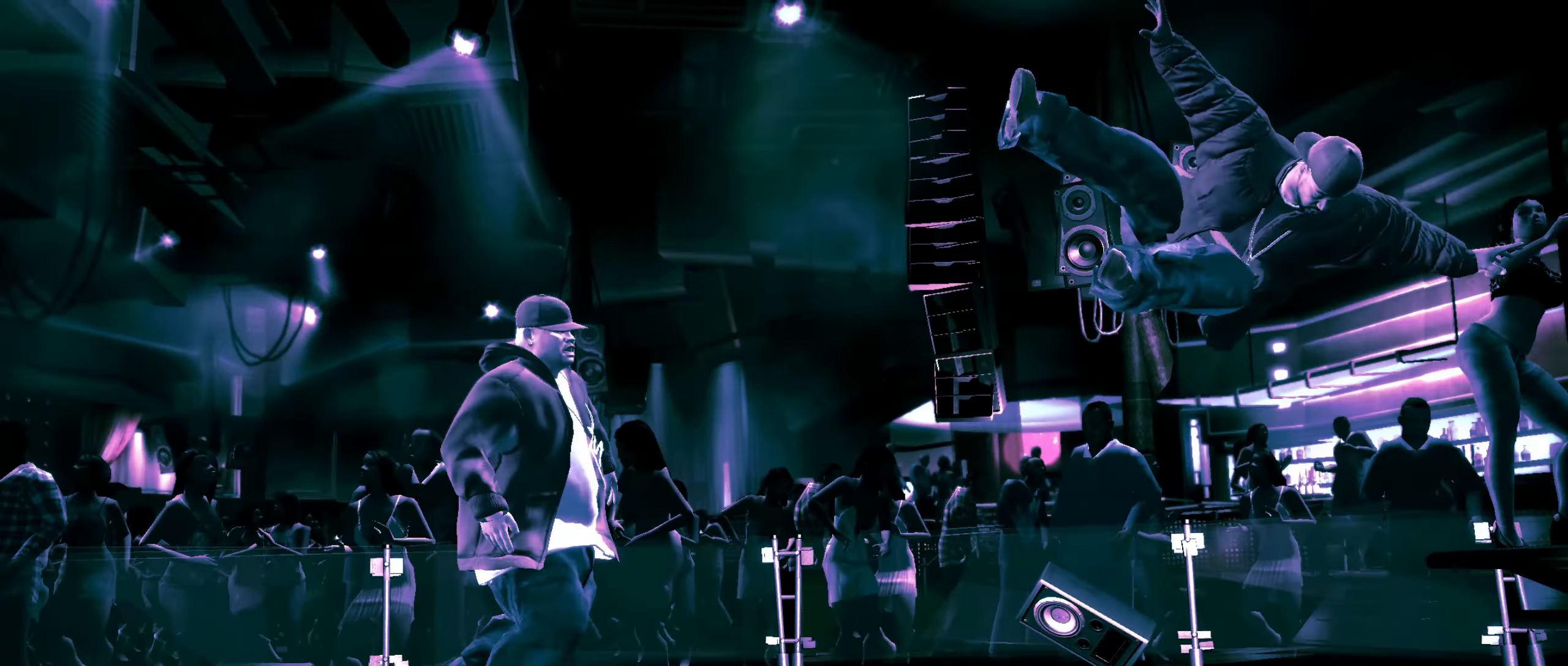
{"buttons": [], "left_stick": "down-left", "right_stick": "center", "events": []}
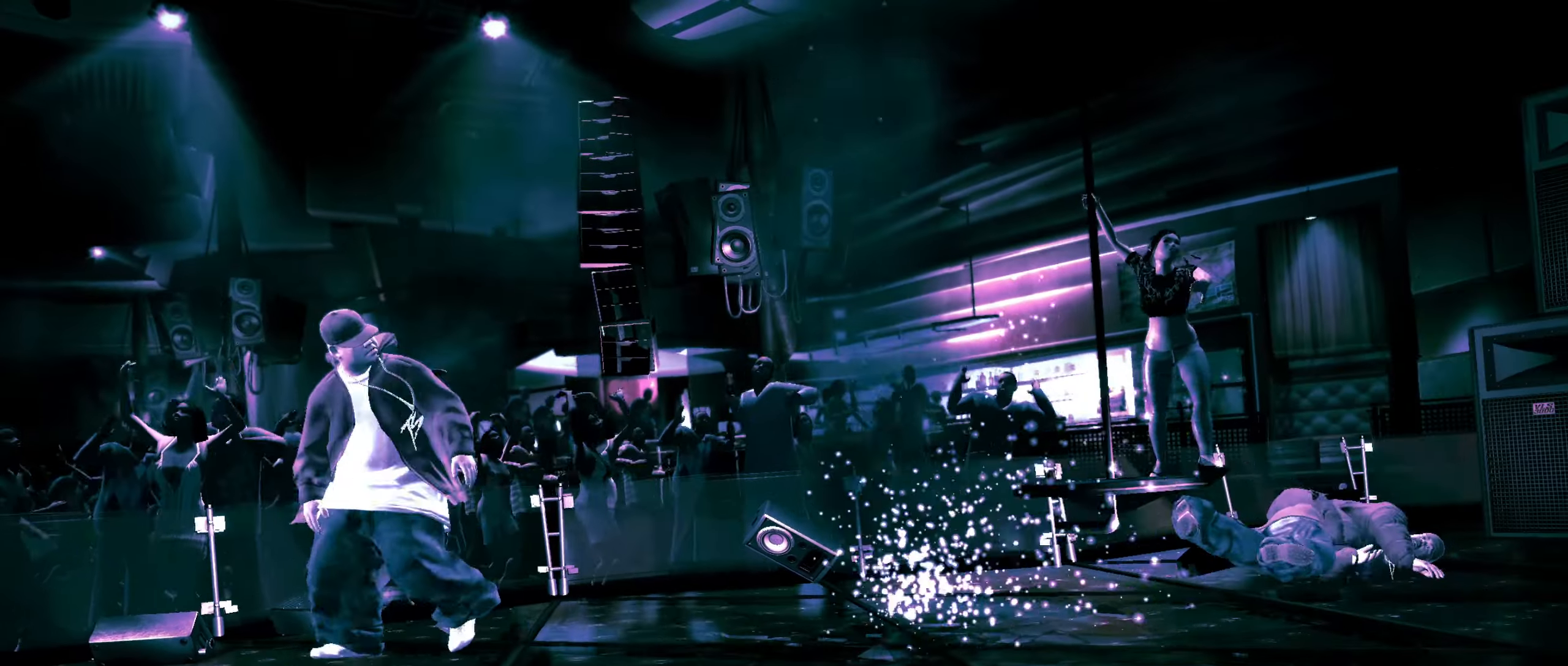
{"buttons": [], "left_stick": "down", "right_stick": "center", "events": [[167, "left_stick", "down"]]}
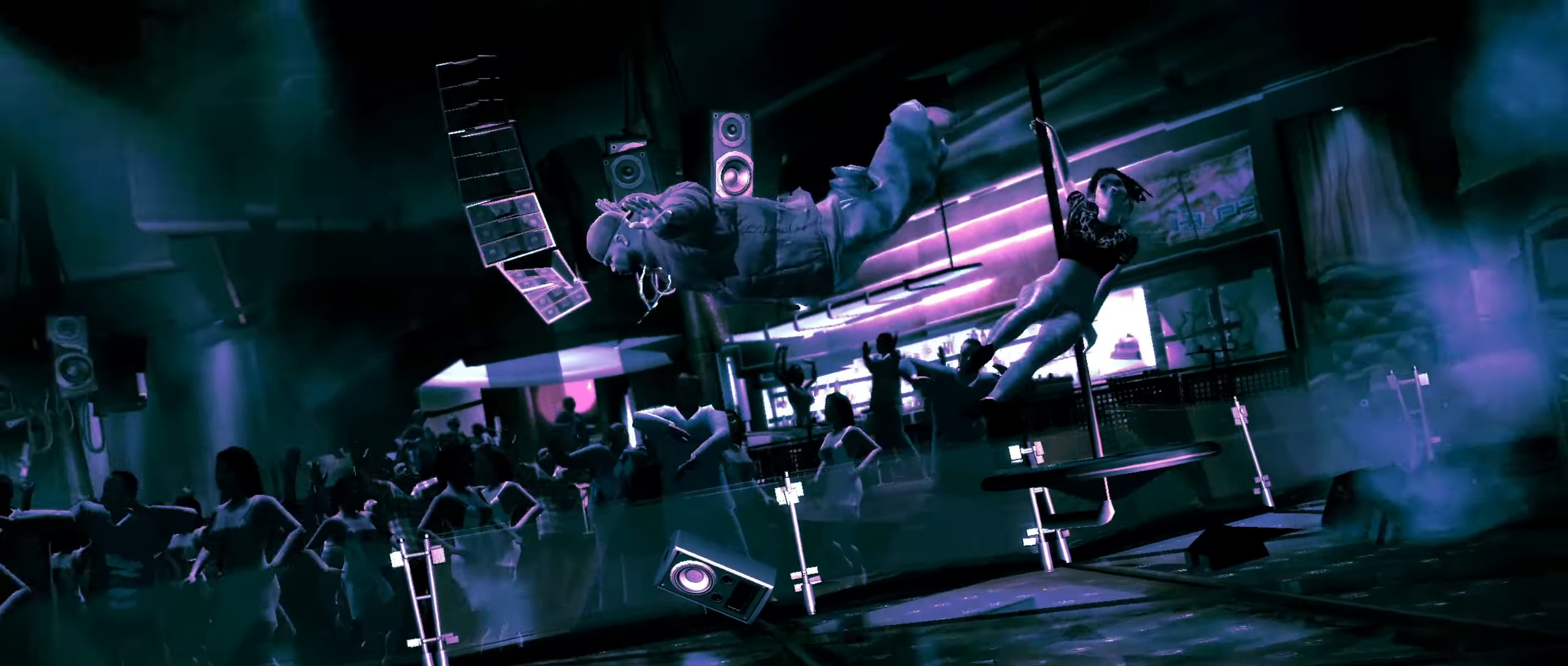
{"buttons": [], "left_stick": "up", "right_stick": "center", "events": [[233, "left_stick", "up"]]}
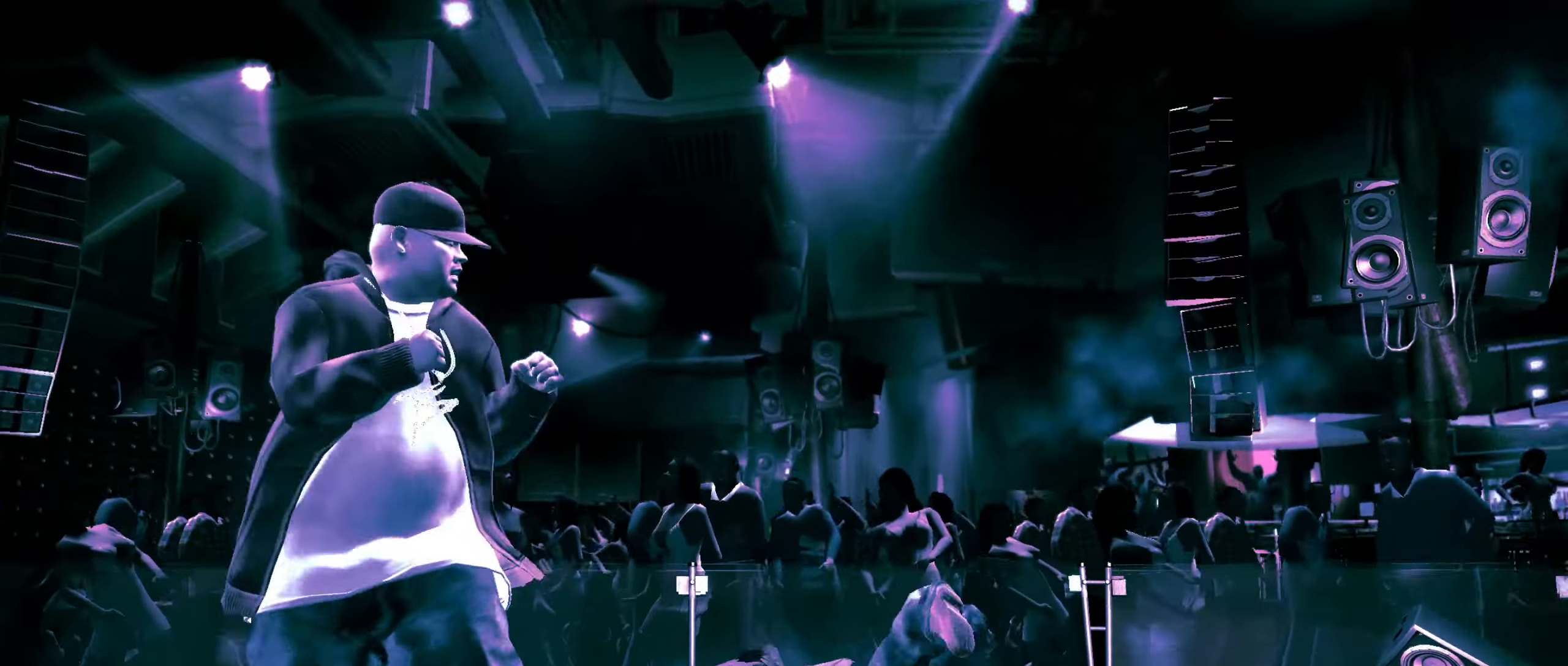
{"buttons": ["Y"], "left_stick": "up", "right_stick": "center", "events": [[400, "Y", "down"], [450, "Y", "up"], [500, "Y", "down"]]}
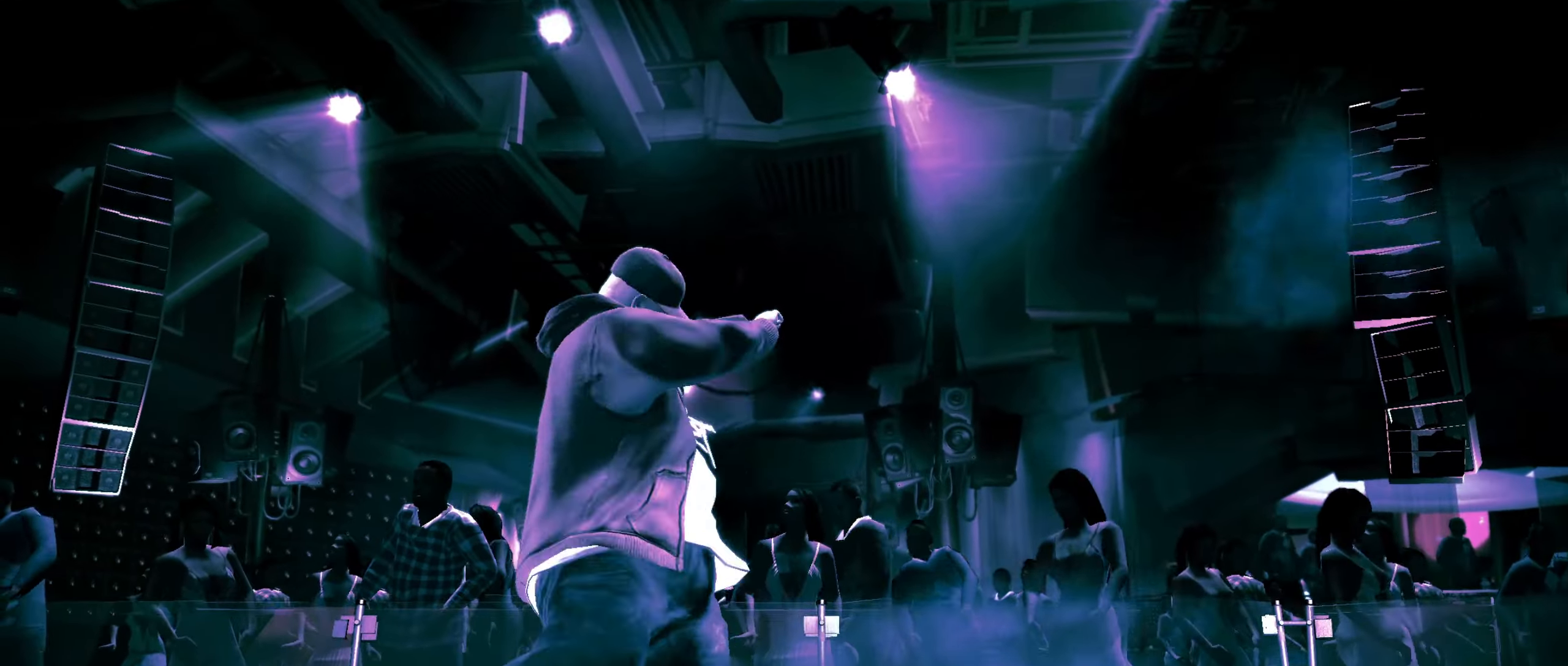
{"buttons": [], "left_stick": "up-left", "right_stick": "center", "events": [[33, "Y", "up"], [83, "left_stick", "center"], [217, "left_stick", "up-left"], [300, "left_stick", "center"], [450, "left_stick", "up-left"]]}
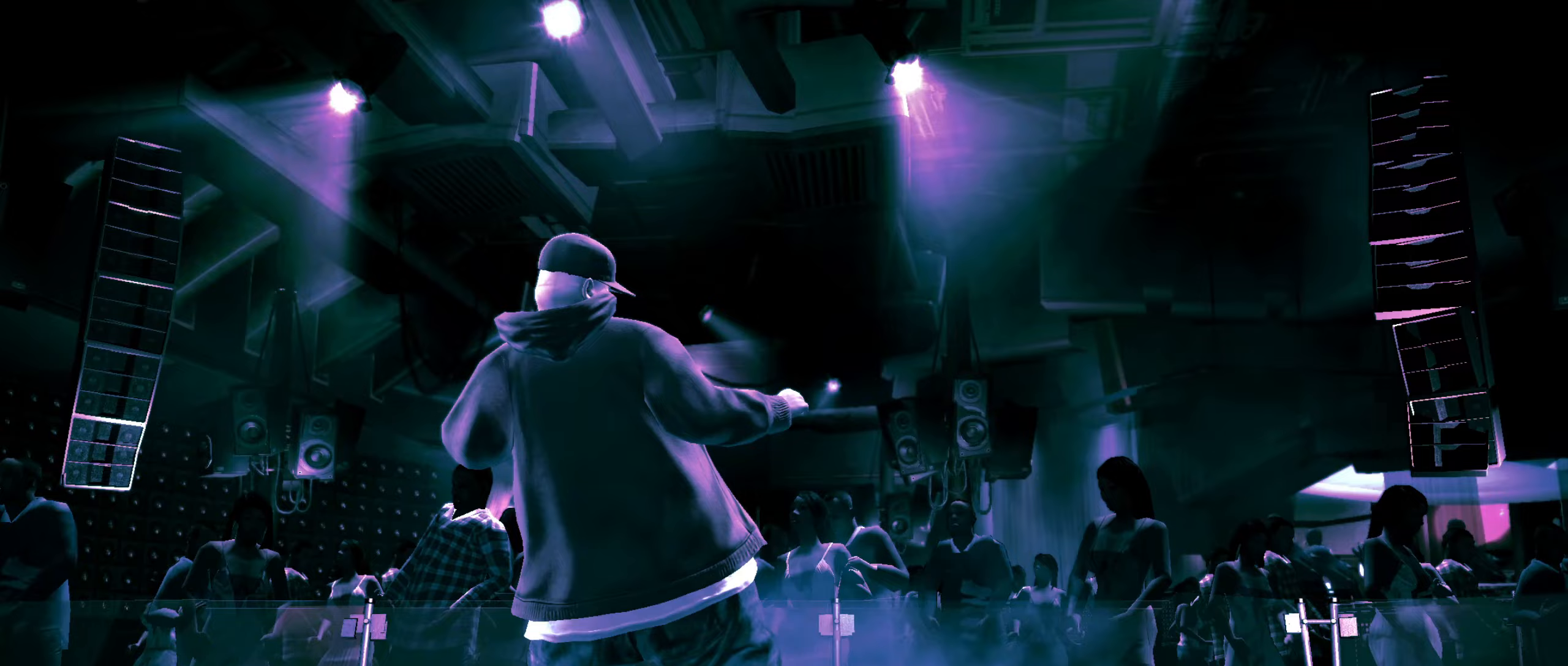
{"buttons": [], "left_stick": "down", "right_stick": "center", "events": [[67, "left_stick", "center"], [200, "left_stick", "down"]]}
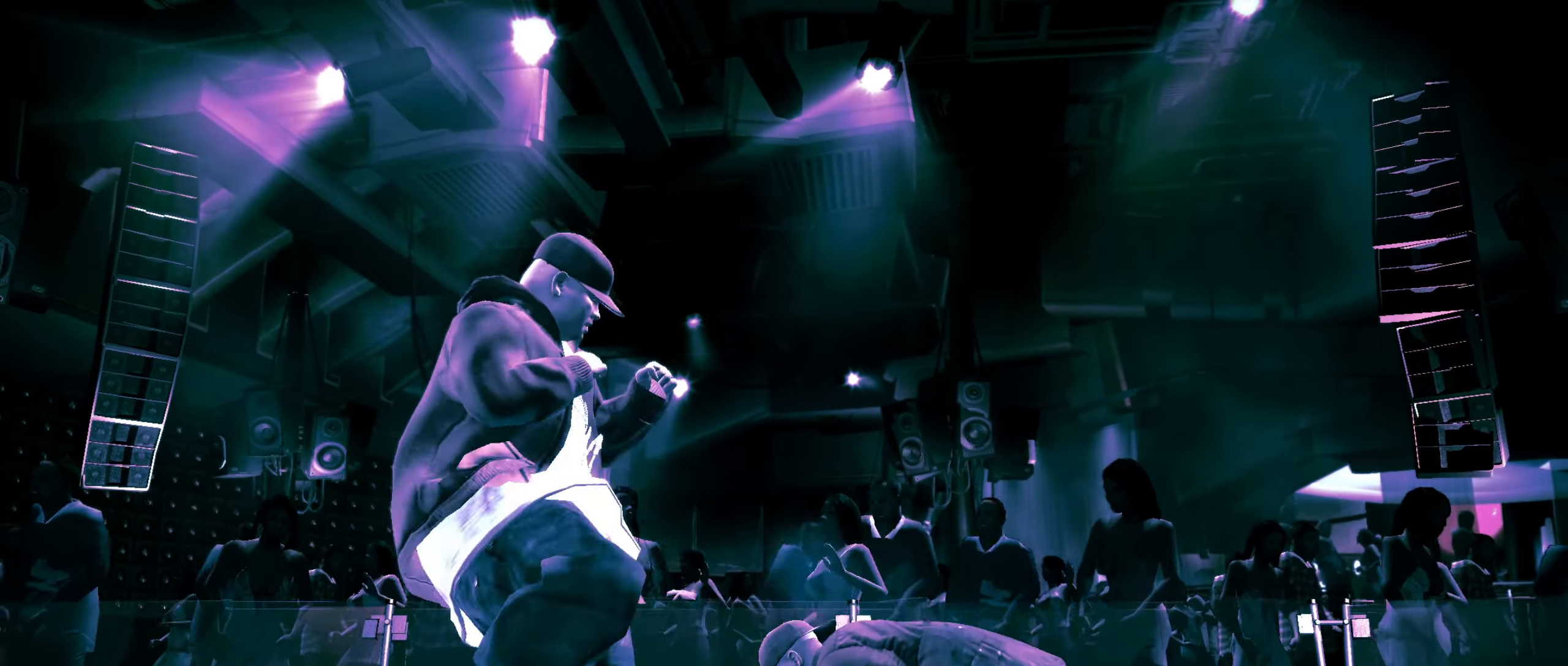
{"buttons": [], "left_stick": "up", "right_stick": "center", "events": [[150, "right_stick", "down-right"], [250, "right_stick", "center"], [267, "left_stick", "center"], [383, "left_stick", "up"]]}
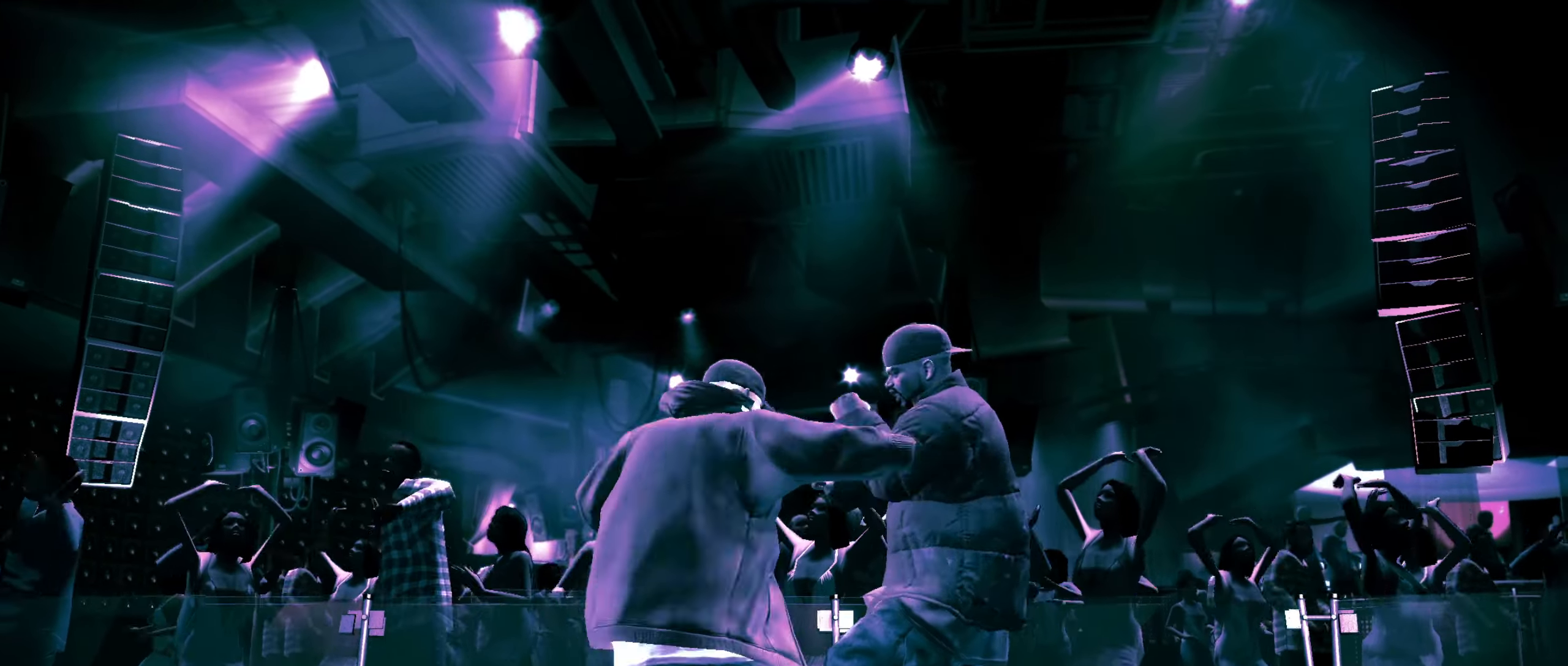
{"buttons": [], "left_stick": "up-right", "right_stick": "up", "events": [[217, "left_stick", "up-right"], [383, "right_stick", "down"], [450, "right_stick", "left"], [500, "right_stick", "up"]]}
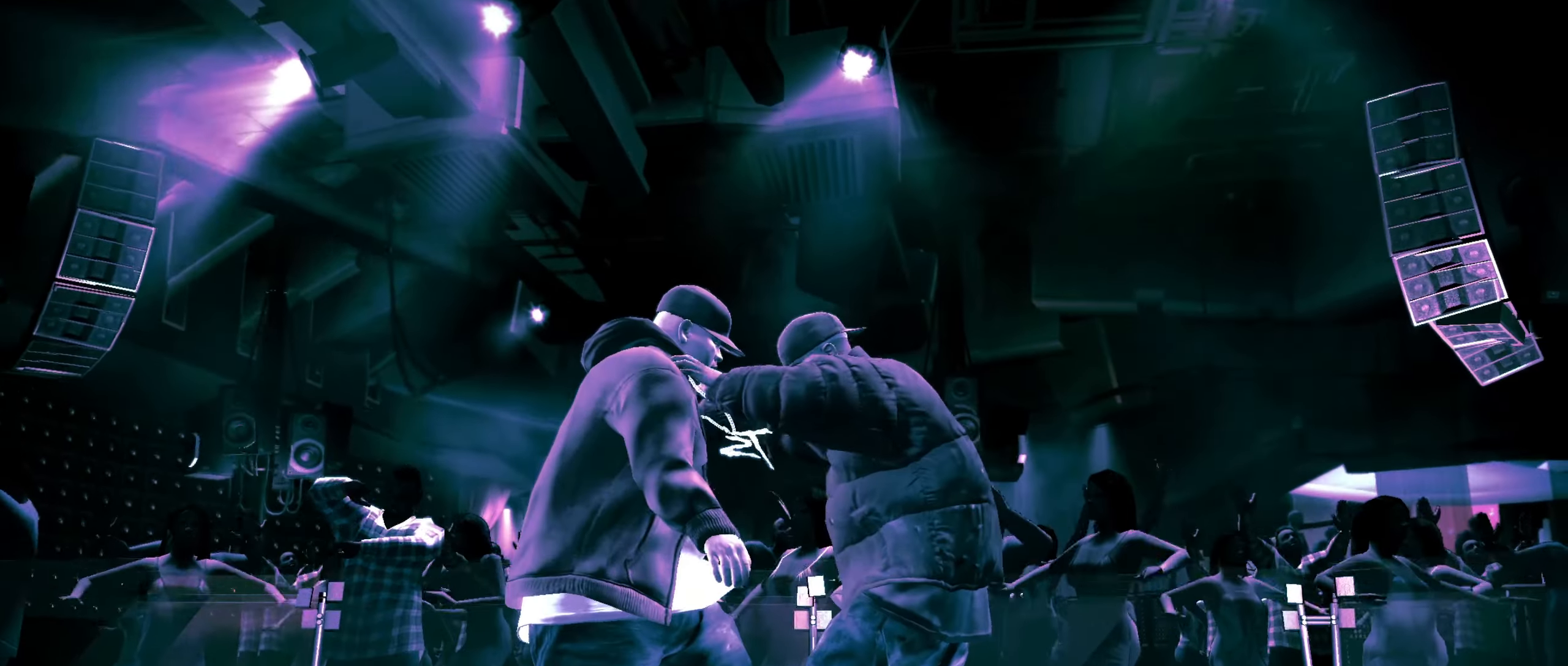
{"buttons": [], "left_stick": "center", "right_stick": "center", "events": [[17, "right_stick", "up-right"], [83, "right_stick", "down-right"], [150, "right_stick", "left"], [200, "right_stick", "center"], [417, "left_stick", "center"]]}
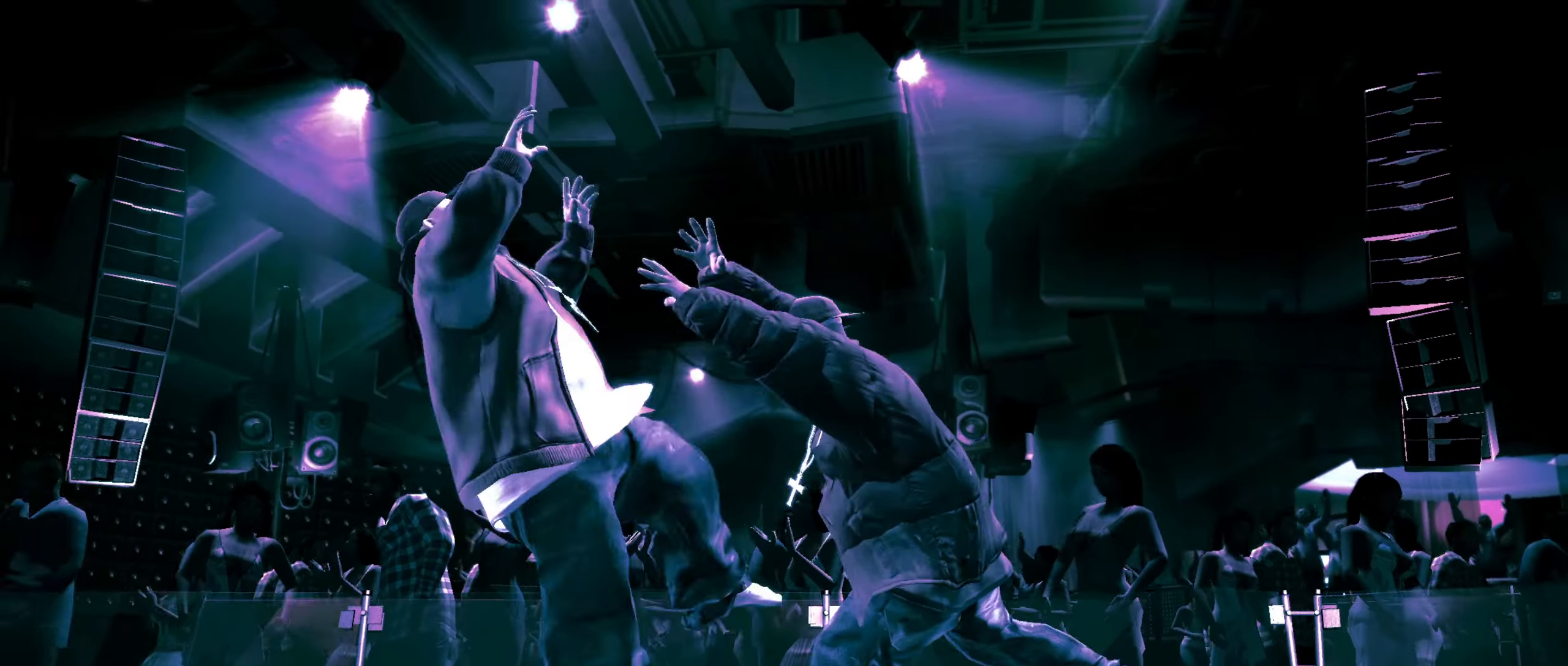
{"buttons": [], "left_stick": "center", "right_stick": "center", "events": [[50, "left_stick", "up-left"], [150, "left_stick", "center"], [267, "left_stick", "up"], [367, "left_stick", "center"]]}
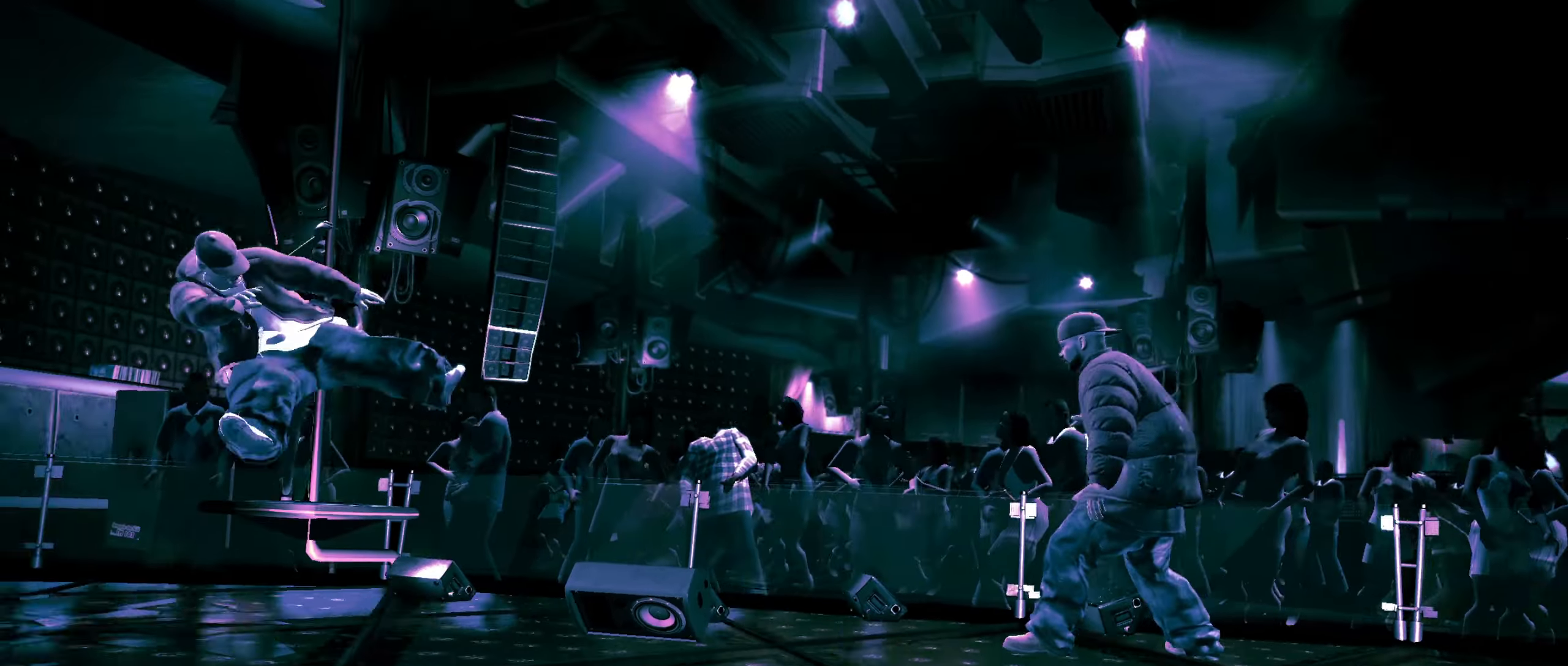
{"buttons": [], "left_stick": "up-left", "right_stick": "center", "events": [[17, "left_stick", "up-left"], [117, "left_stick", "center"], [250, "left_stick", "up-left"], [350, "left_stick", "center"], [483, "left_stick", "up-left"]]}
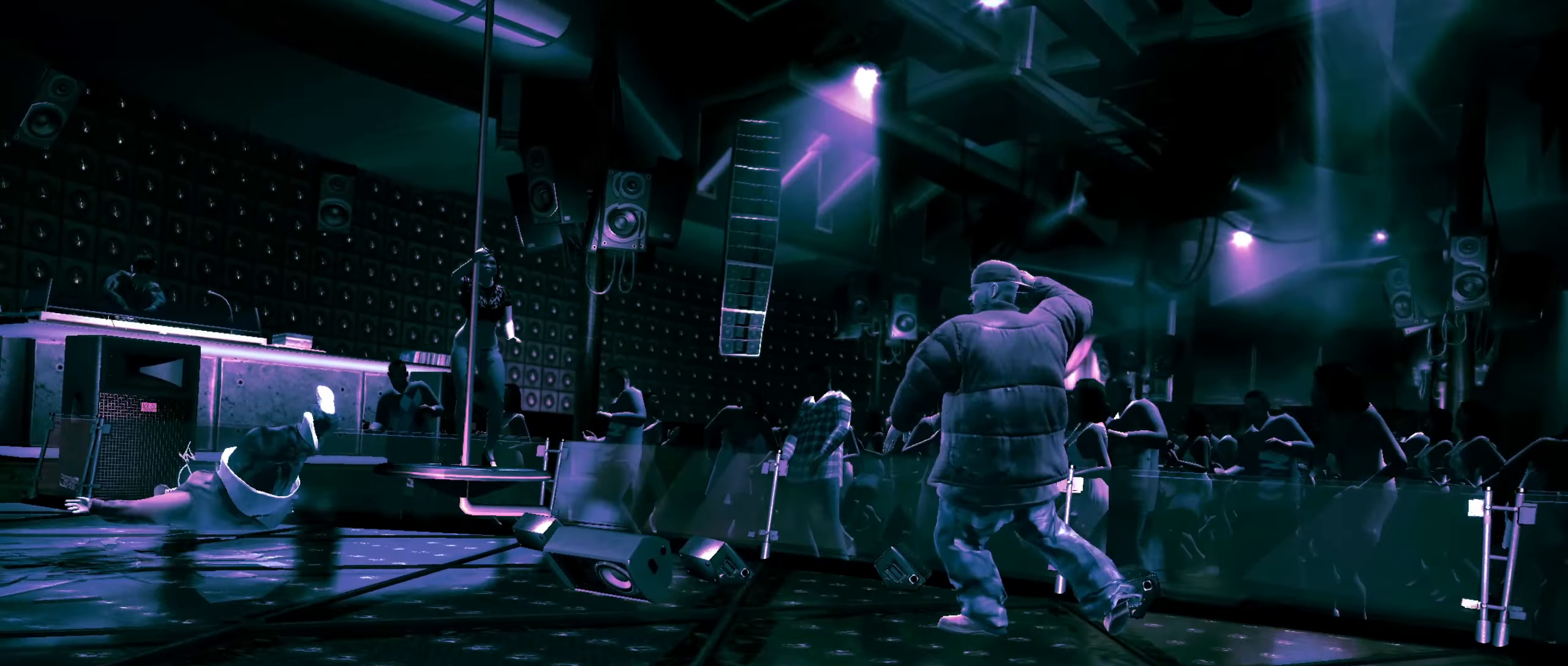
{"buttons": [], "left_stick": "down-left", "right_stick": "down-left", "events": [[67, "right_stick", "down-right"], [83, "left_stick", "center"], [133, "right_stick", "down-left"], [183, "right_stick", "up-left"], [233, "right_stick", "up-right"], [283, "right_stick", "down-right"], [367, "right_stick", "up-left"], [417, "right_stick", "up-right"], [483, "left_stick", "down-left"], [500, "right_stick", "down-left"]]}
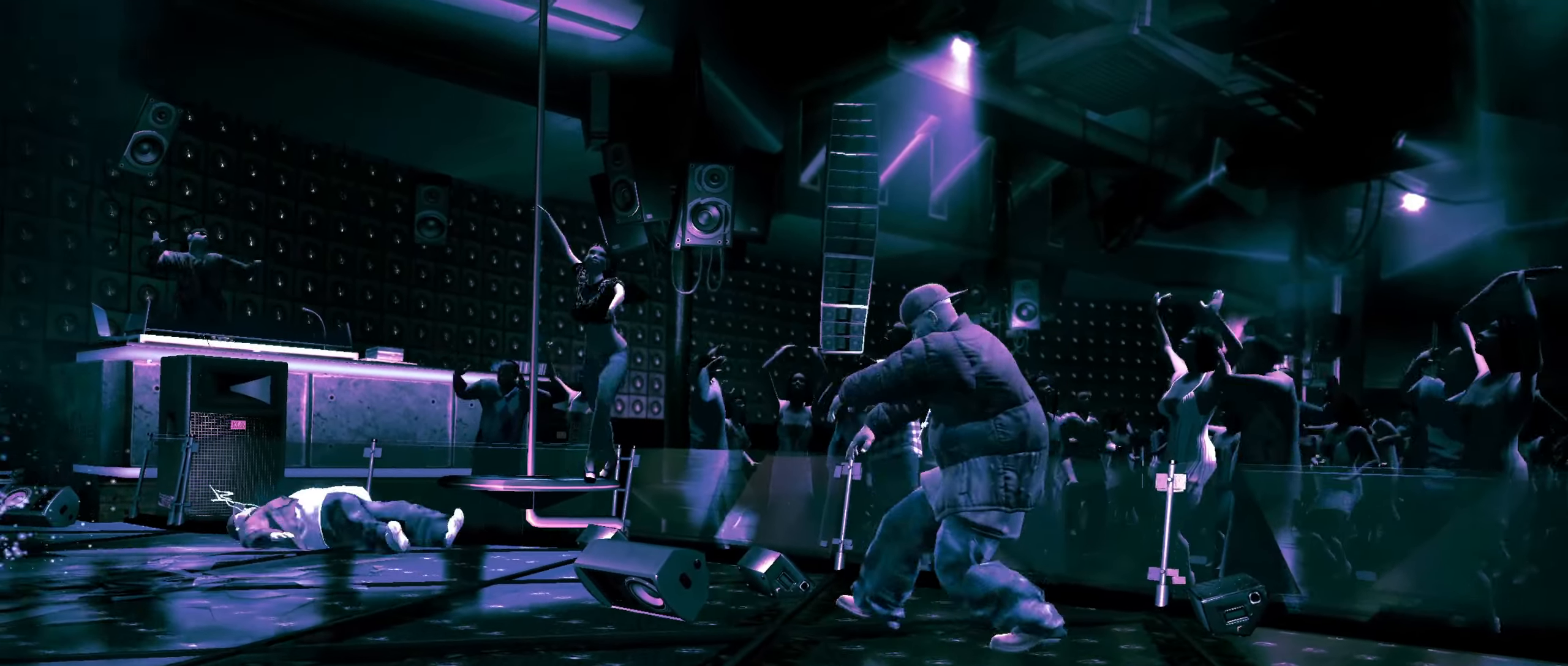
{"buttons": [], "left_stick": "down-left", "right_stick": "center", "events": [[50, "right_stick", "up-left"], [100, "right_stick", "right"], [250, "right_stick", "center"]]}
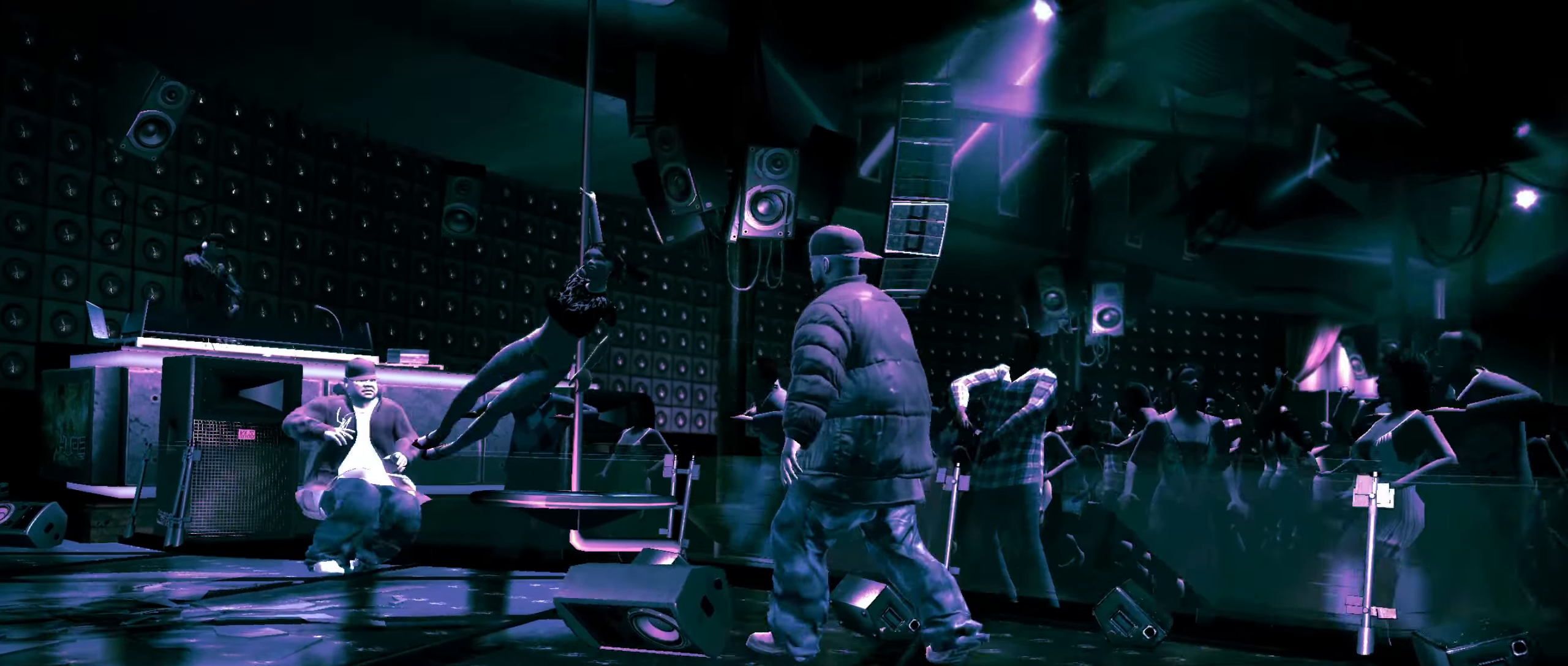
{"buttons": ["L1"], "left_stick": "center", "right_stick": "center", "events": [[183, "L1", "down"], [183, "left_stick", "center"], [267, "L1", "up"], [317, "L1", "down"], [383, "L1", "up"], [467, "L1", "down"]]}
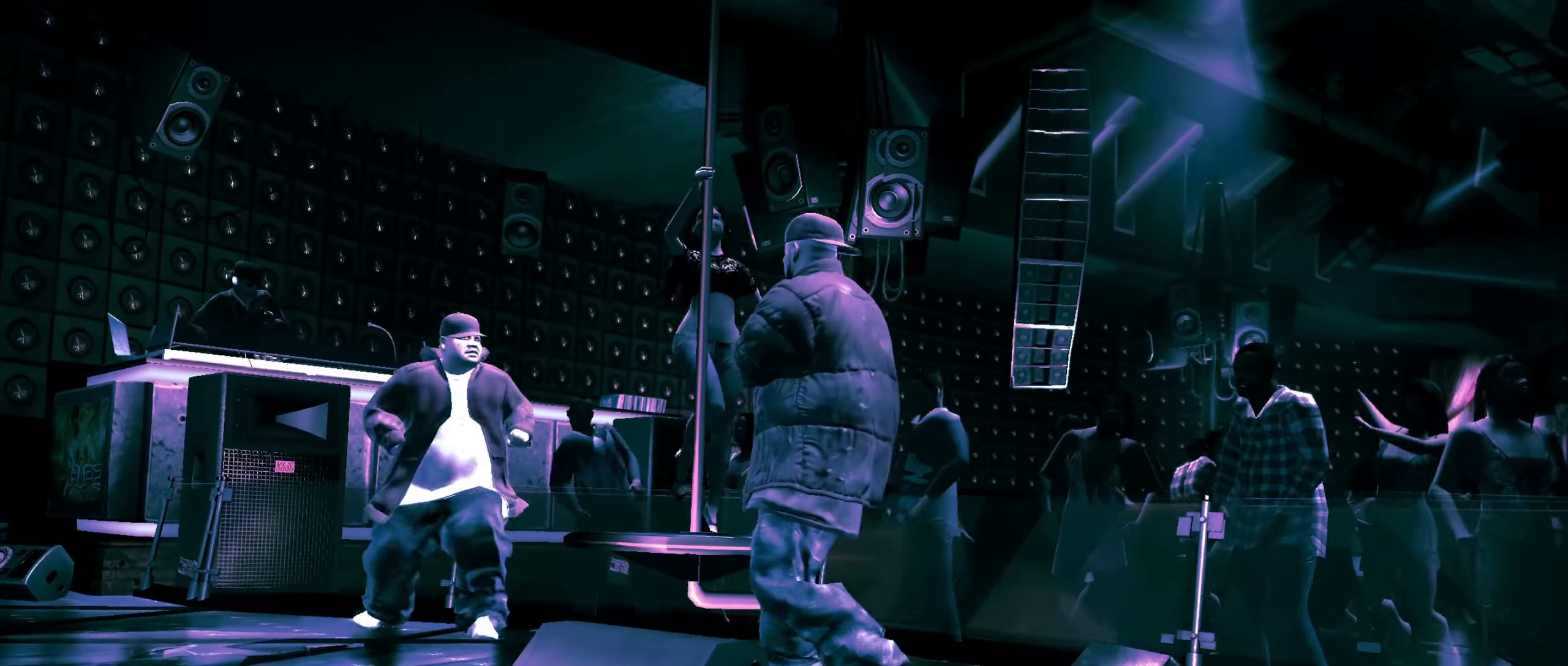
{"buttons": [], "left_stick": "center", "right_stick": "center", "events": [[33, "L1", "up"], [83, "L1", "down"], [150, "L1", "up"], [200, "L1", "down"], [283, "L1", "up"], [333, "L1", "down"], [417, "L1", "up"]]}
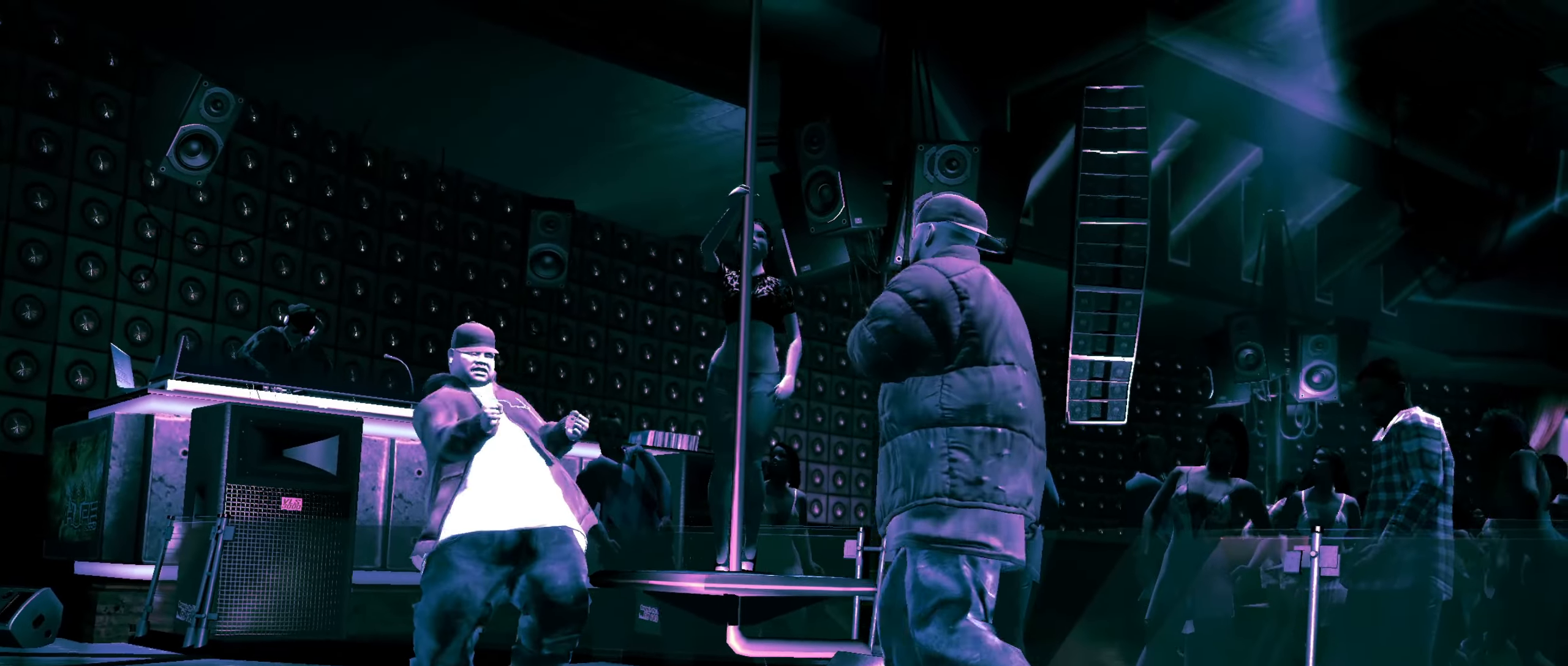
{"buttons": [], "left_stick": "down", "right_stick": "center", "events": [[283, "left_stick", "down"], [383, "left_stick", "center"], [450, "left_stick", "down"]]}
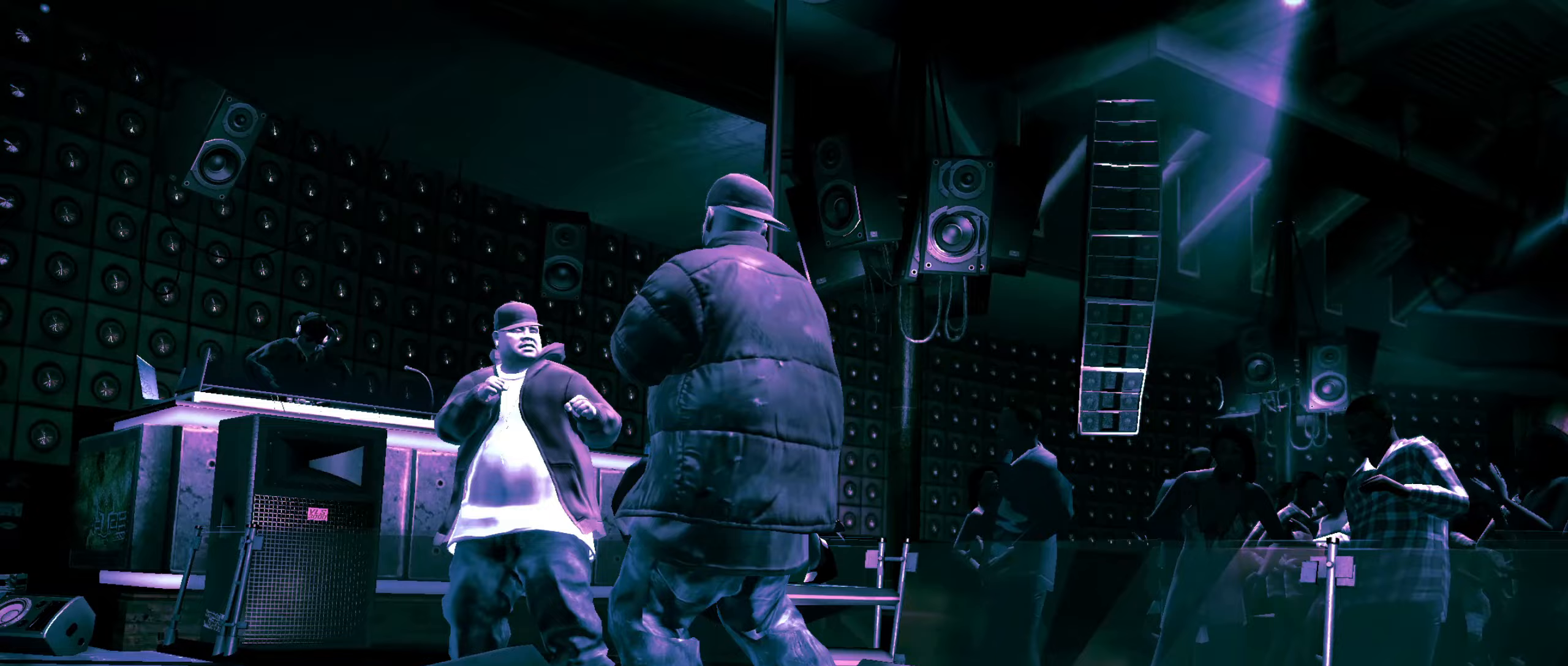
{"buttons": [], "left_stick": "center", "right_stick": "center", "events": [[33, "left_stick", "center"], [83, "left_stick", "down"], [150, "left_stick", "center"], [200, "left_stick", "down"], [283, "left_stick", "center"]]}